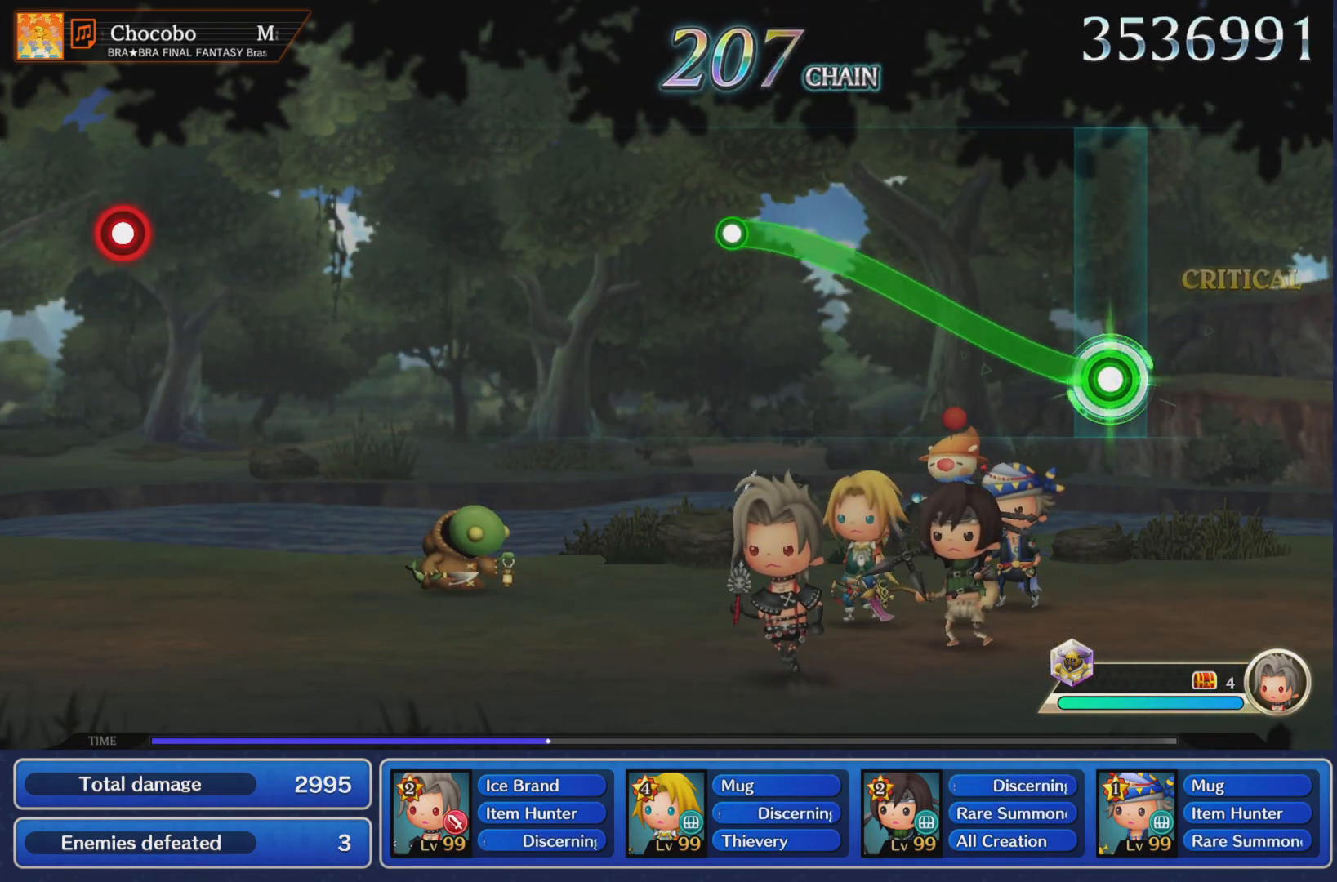
Gameplay with a controller (PlayStation layout); each line is a JSON object with the inputs held at the frame after it (dt_ms = milliseconds from this image to that frame). "events" lists button and stick changes between this image and that frame as [ms after this image, input, new state], when the widget could be followed in between. Not read: L3 R3 right_stick.
{"dt_ms": 501, "buttons": [], "left_stick": "center", "events": [[451, "R1", "up"], [467, "left_stick", "center"]]}
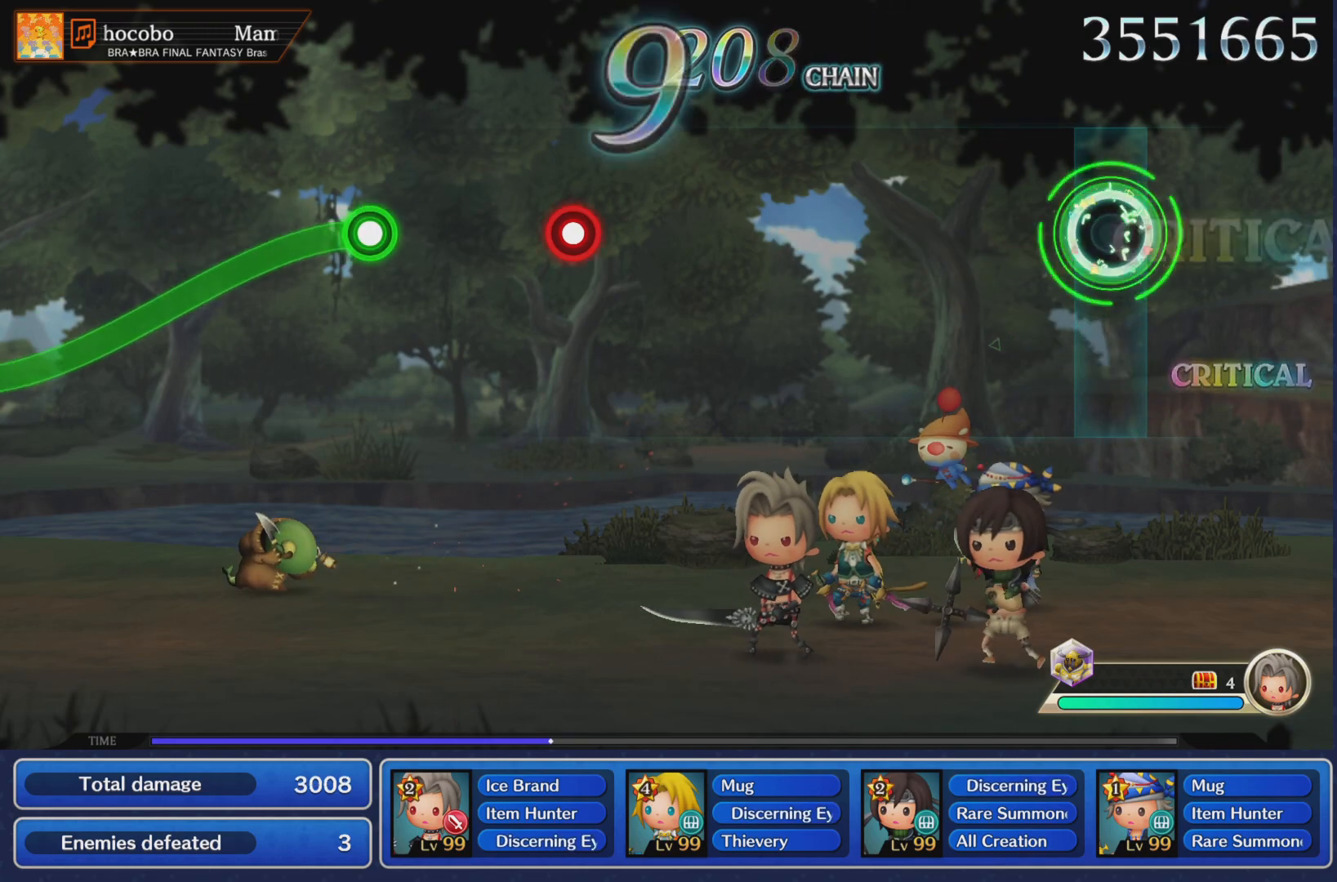
{"dt_ms": 500, "buttons": [], "left_stick": "center", "events": []}
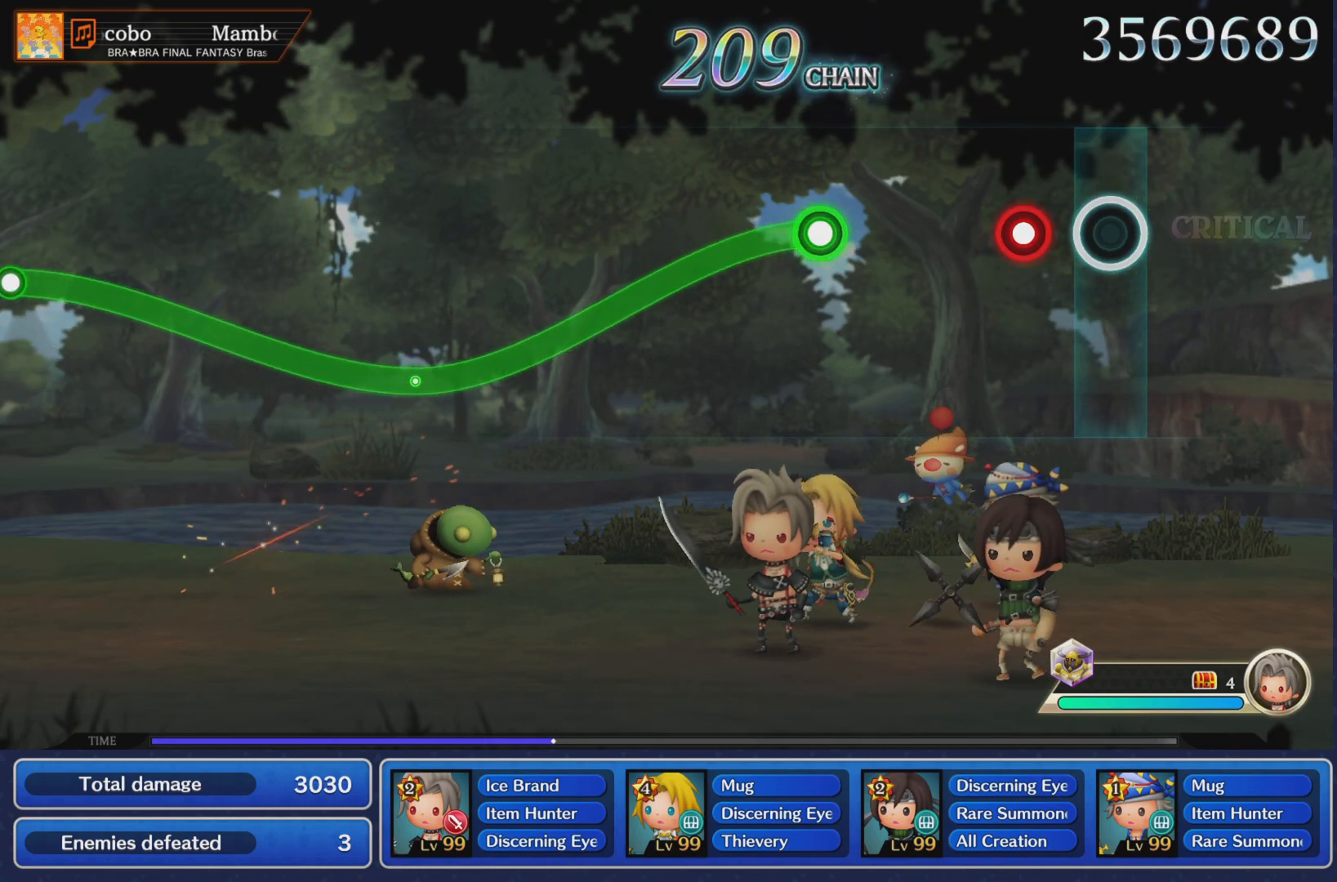
{"dt_ms": 501, "buttons": ["R1"], "left_stick": "center", "events": [[150, "R1", "down"], [251, "R1", "up"], [351, "R1", "down"]]}
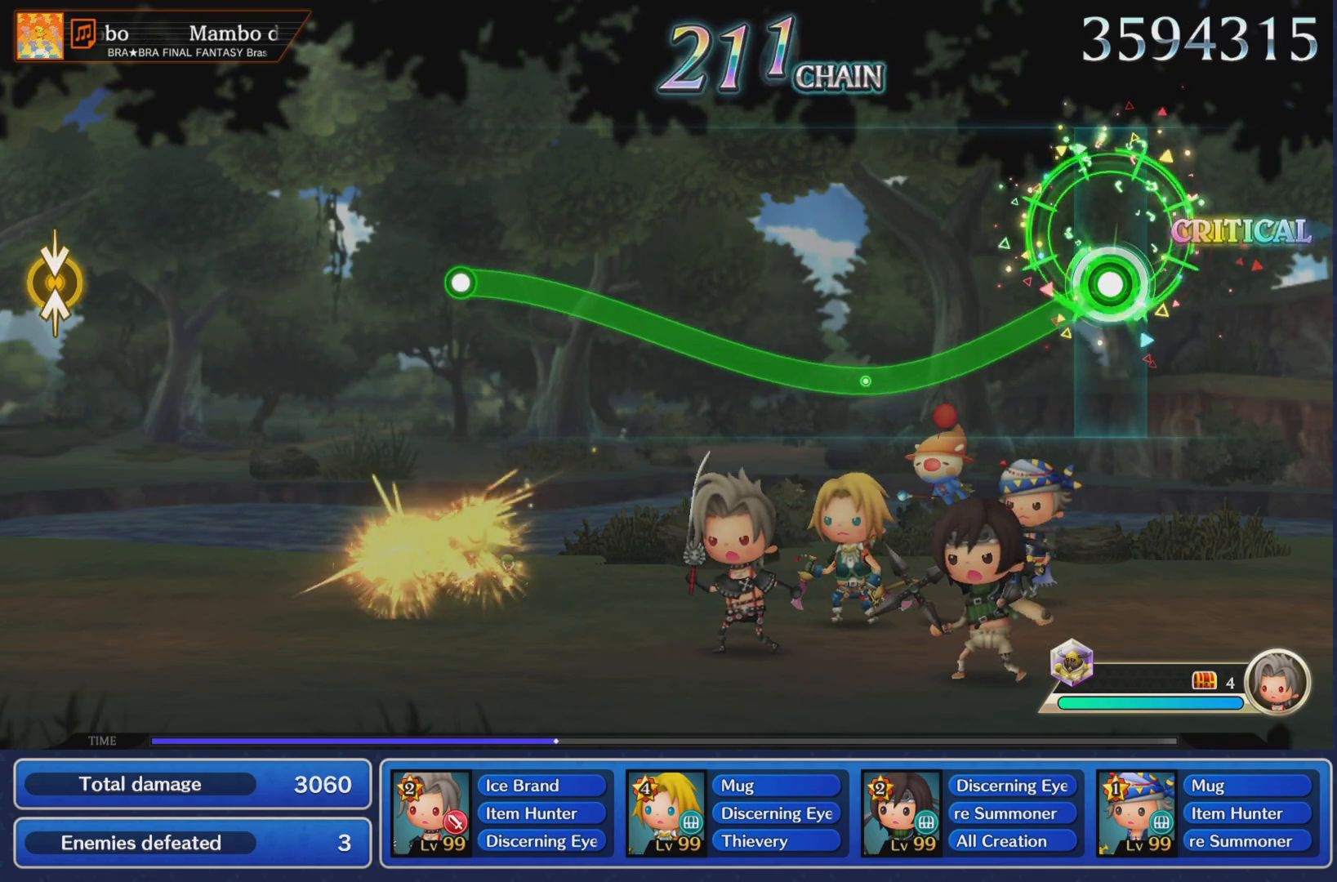
{"dt_ms": 500, "buttons": ["R1"], "left_stick": "up", "events": [[317, "left_stick", "up"]]}
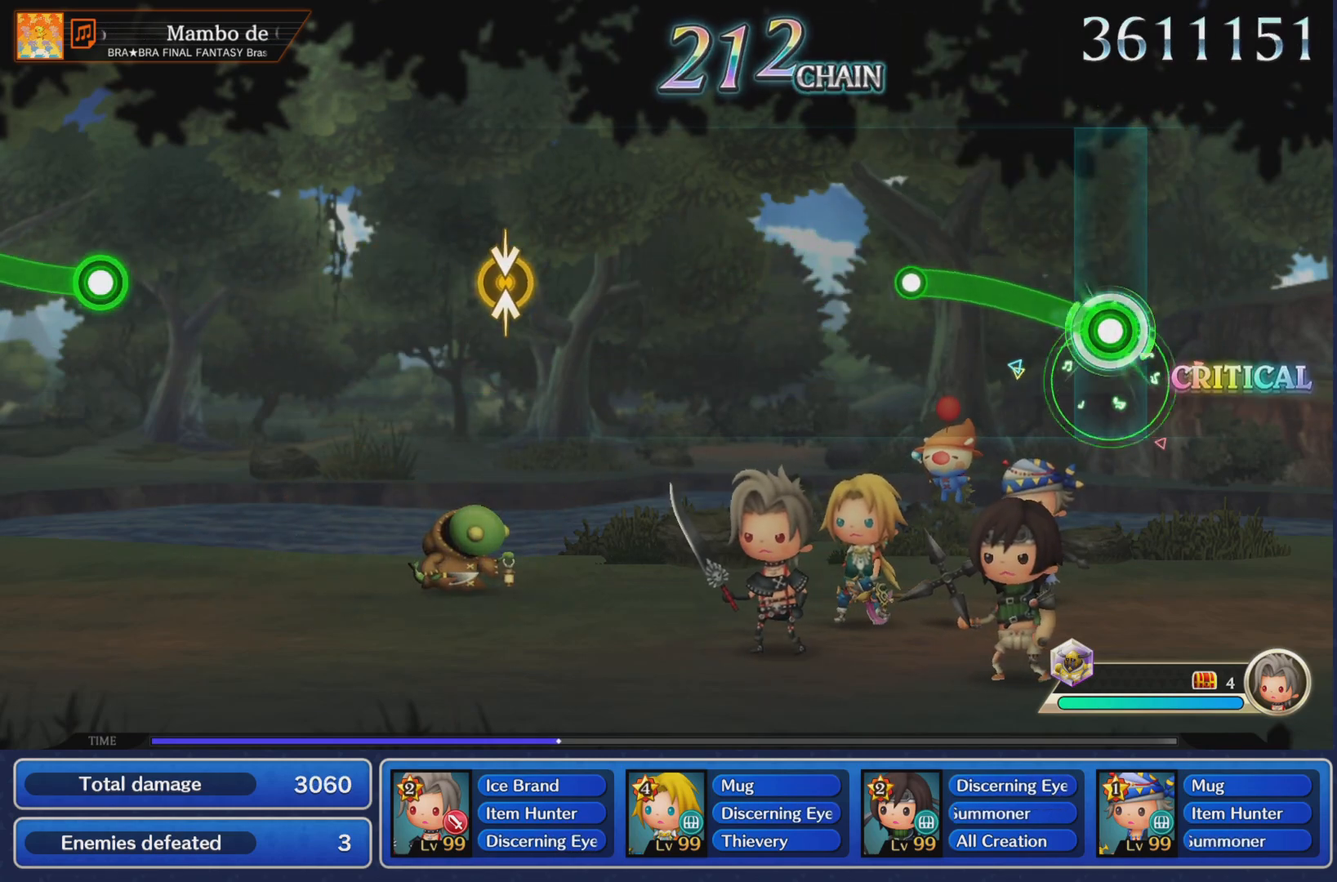
{"dt_ms": 501, "buttons": [], "left_stick": "center", "events": [[267, "R1", "up"], [284, "left_stick", "center"]]}
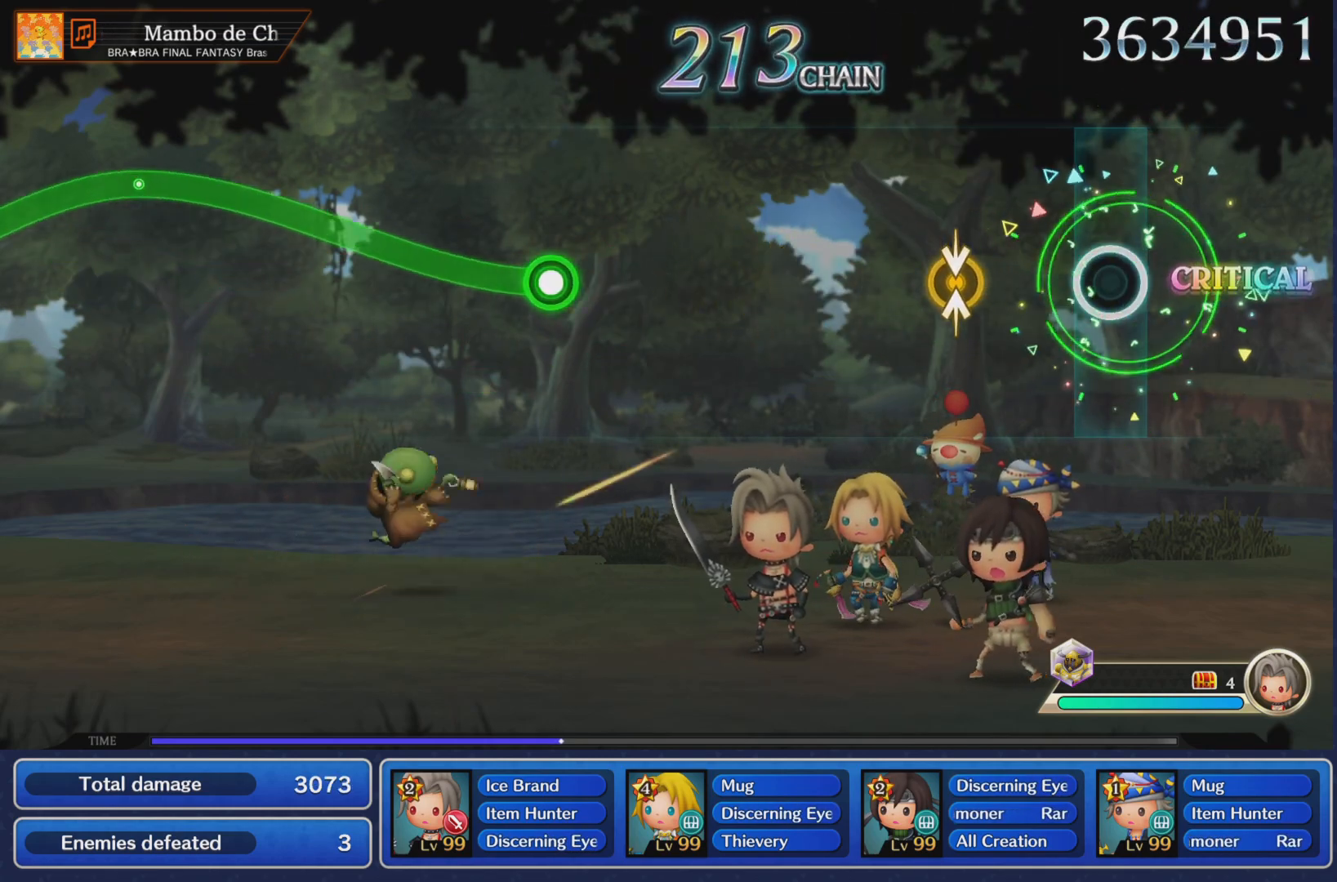
{"dt_ms": 500, "buttons": [], "left_stick": "center", "events": [[150, "left_stick", "up"], [300, "left_stick", "center"]]}
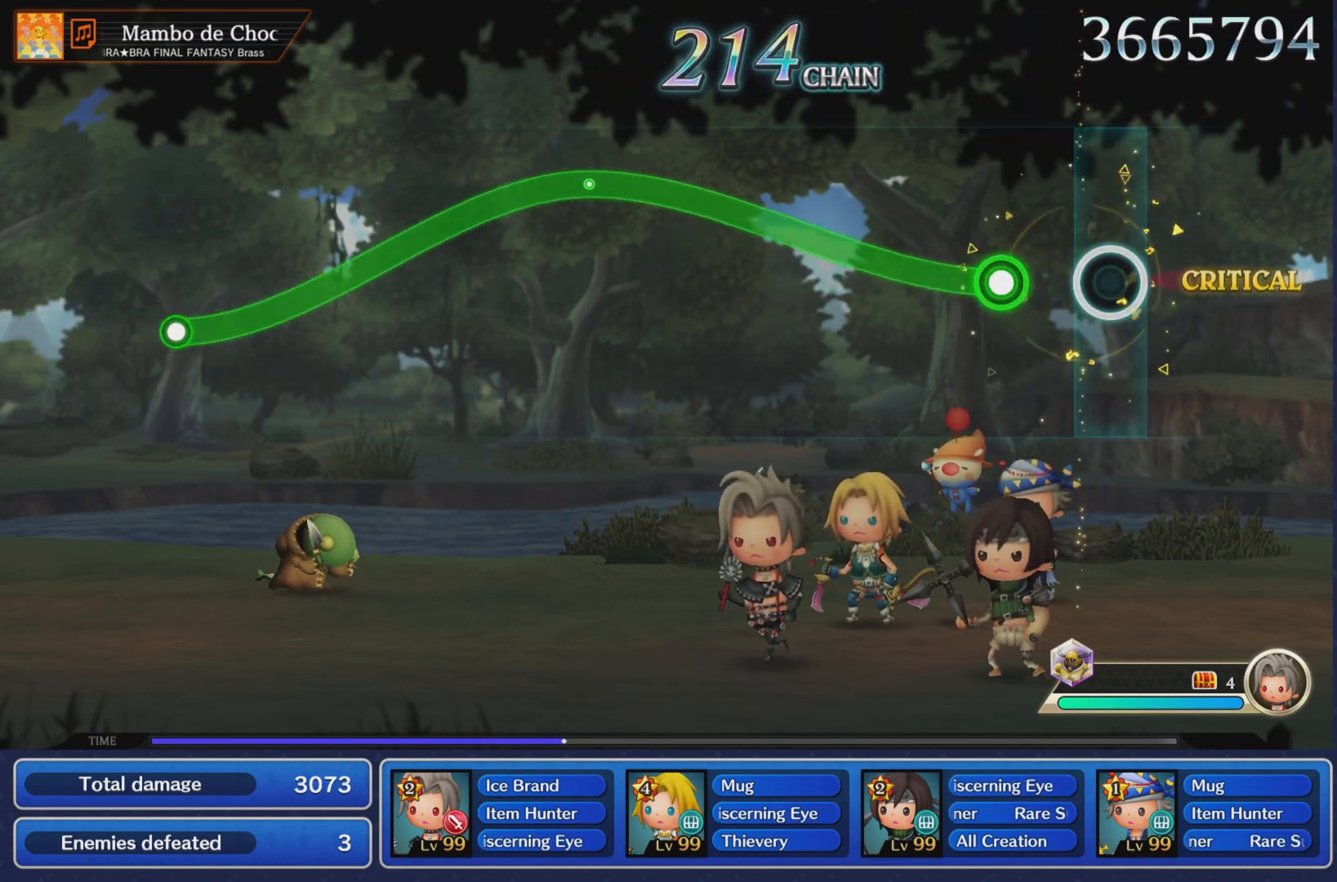
{"dt_ms": 501, "buttons": ["R1"], "left_stick": "up", "events": [[117, "left_stick", "up"], [134, "R1", "down"]]}
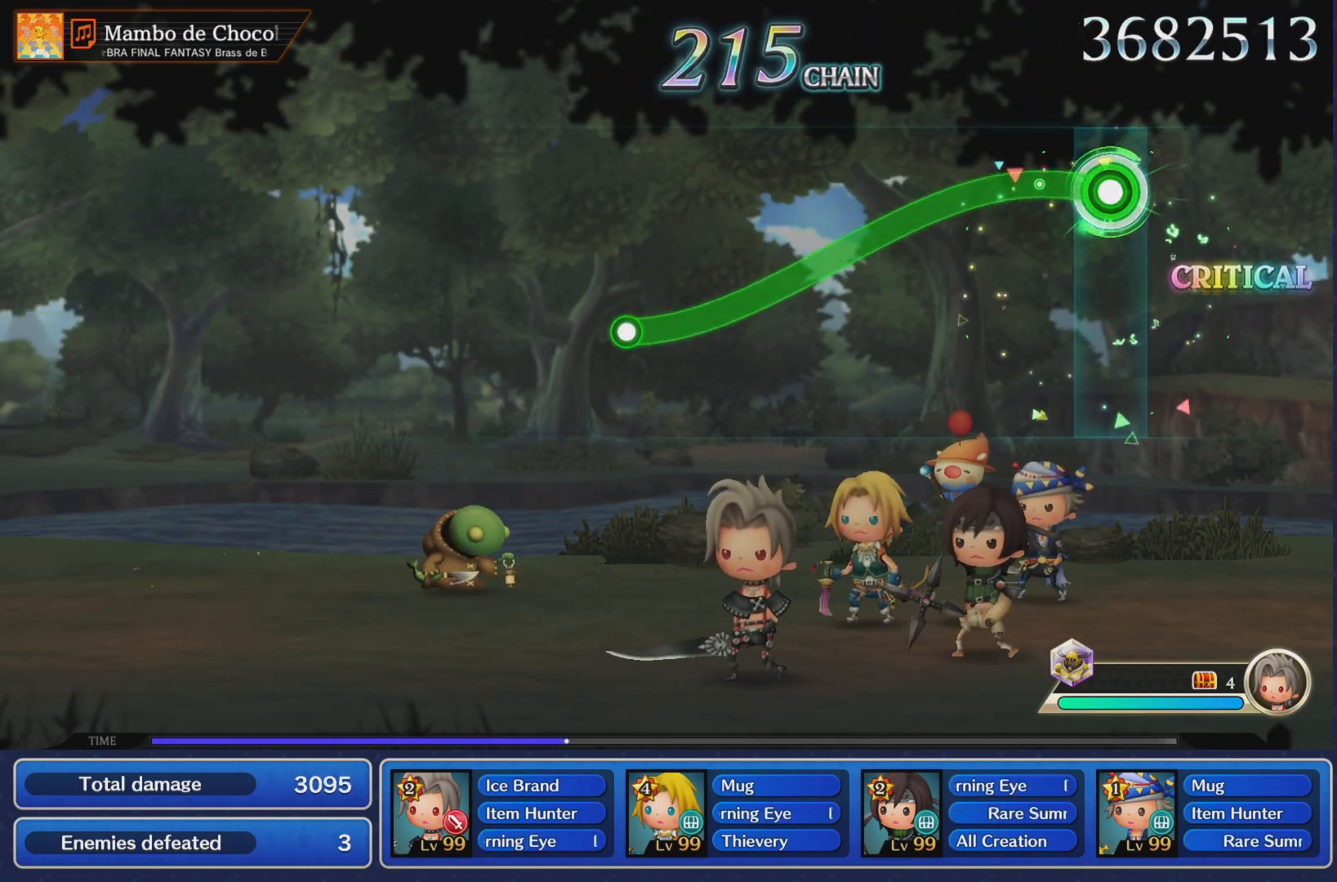
{"dt_ms": 500, "buttons": ["R1"], "left_stick": "center"}
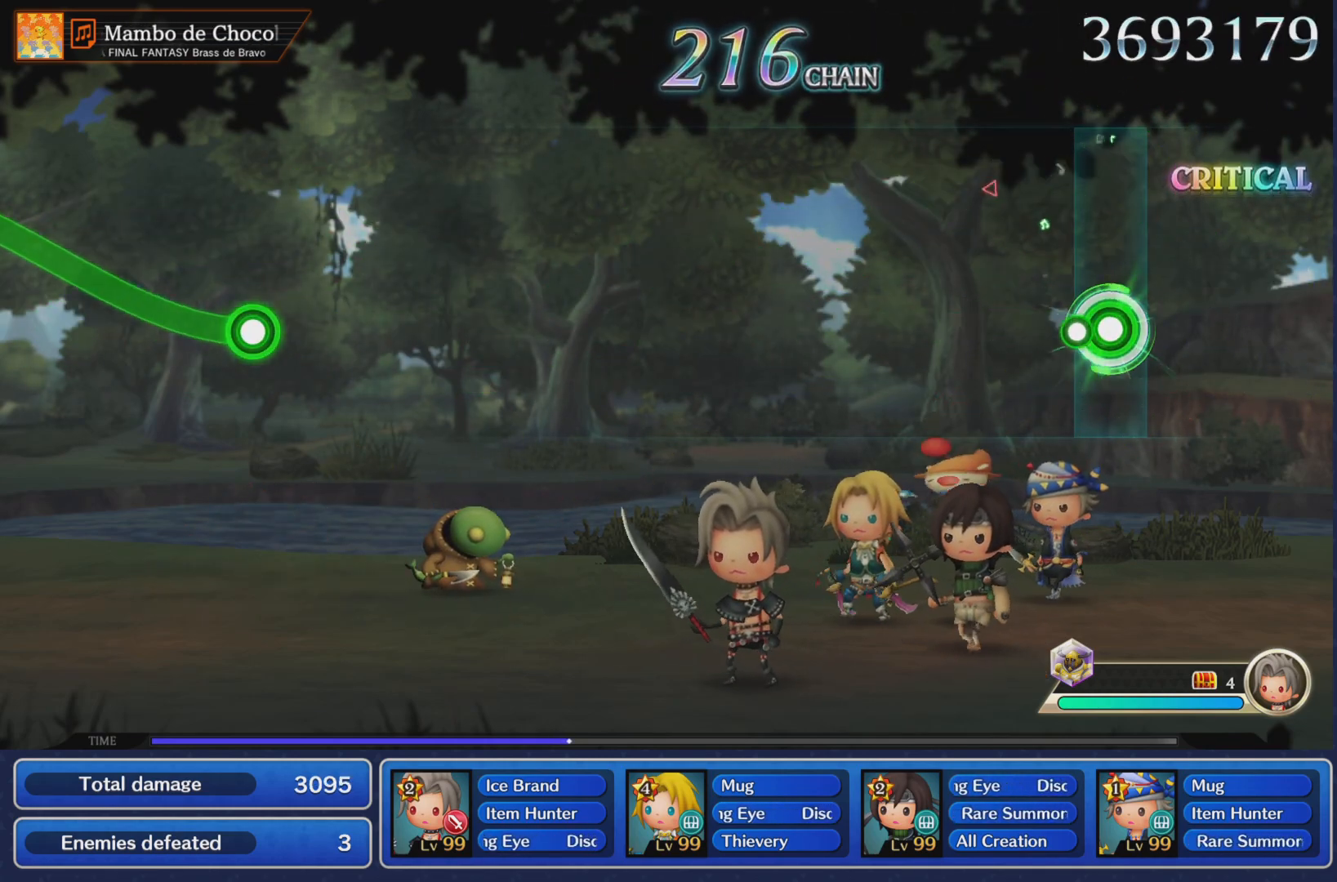
{"dt_ms": 501, "buttons": [], "left_stick": "center", "events": [[50, "R1", "up"]]}
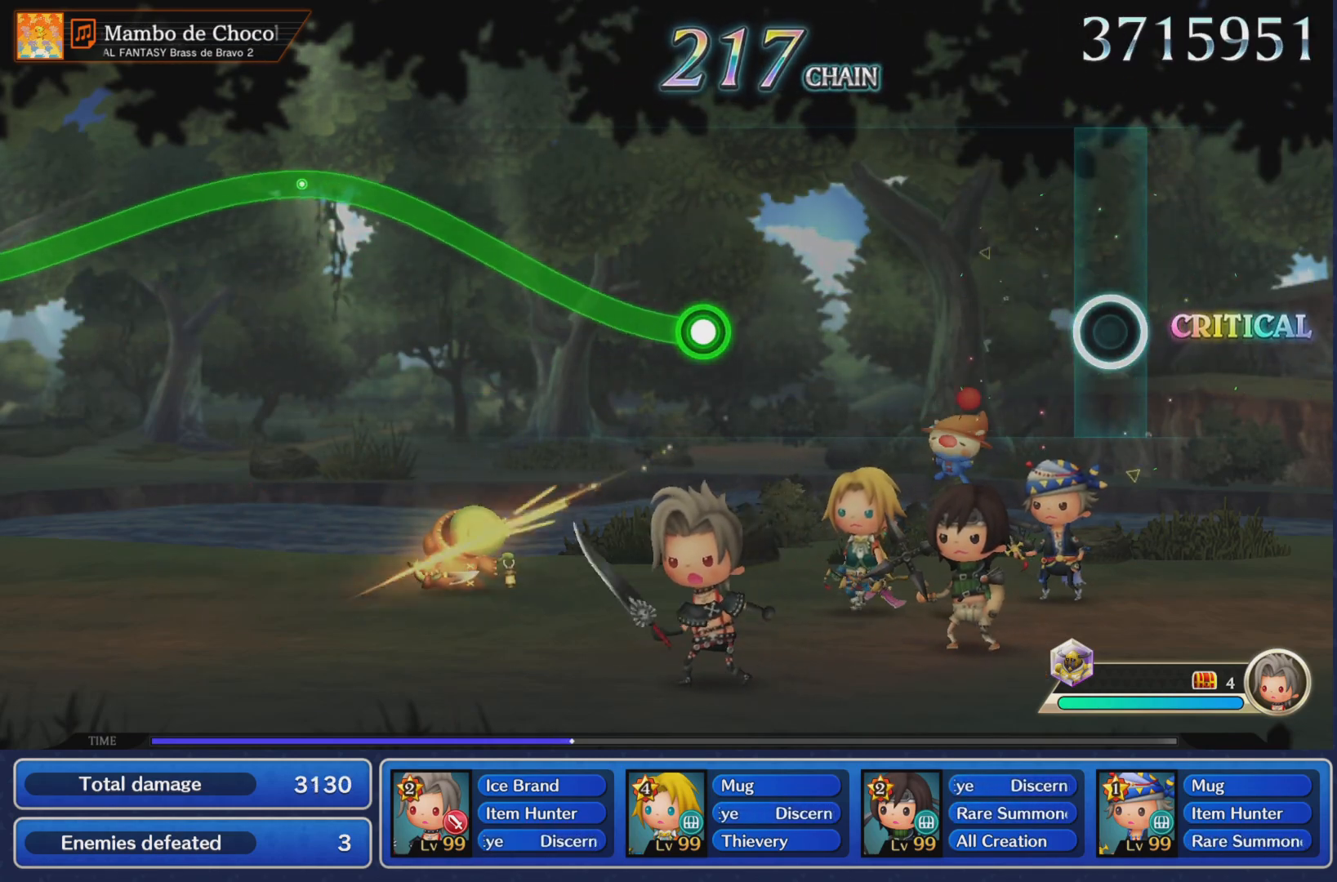
{"dt_ms": 500, "buttons": ["R1"], "left_stick": "up", "events": [[417, "left_stick", "up"], [450, "R1", "down"]]}
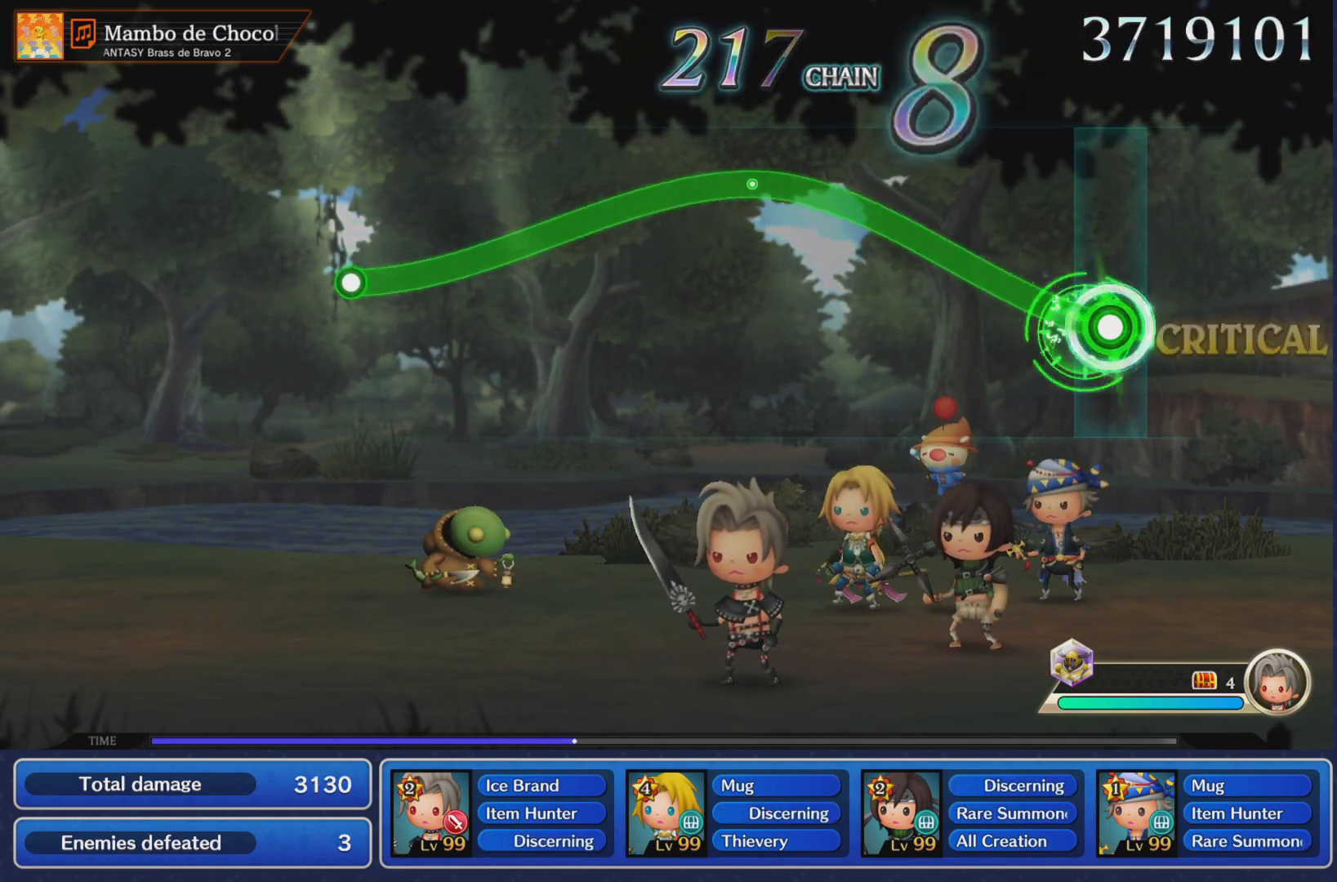
{"dt_ms": 501, "buttons": ["R1"], "left_stick": "center", "events": [[417, "left_stick", "center"]]}
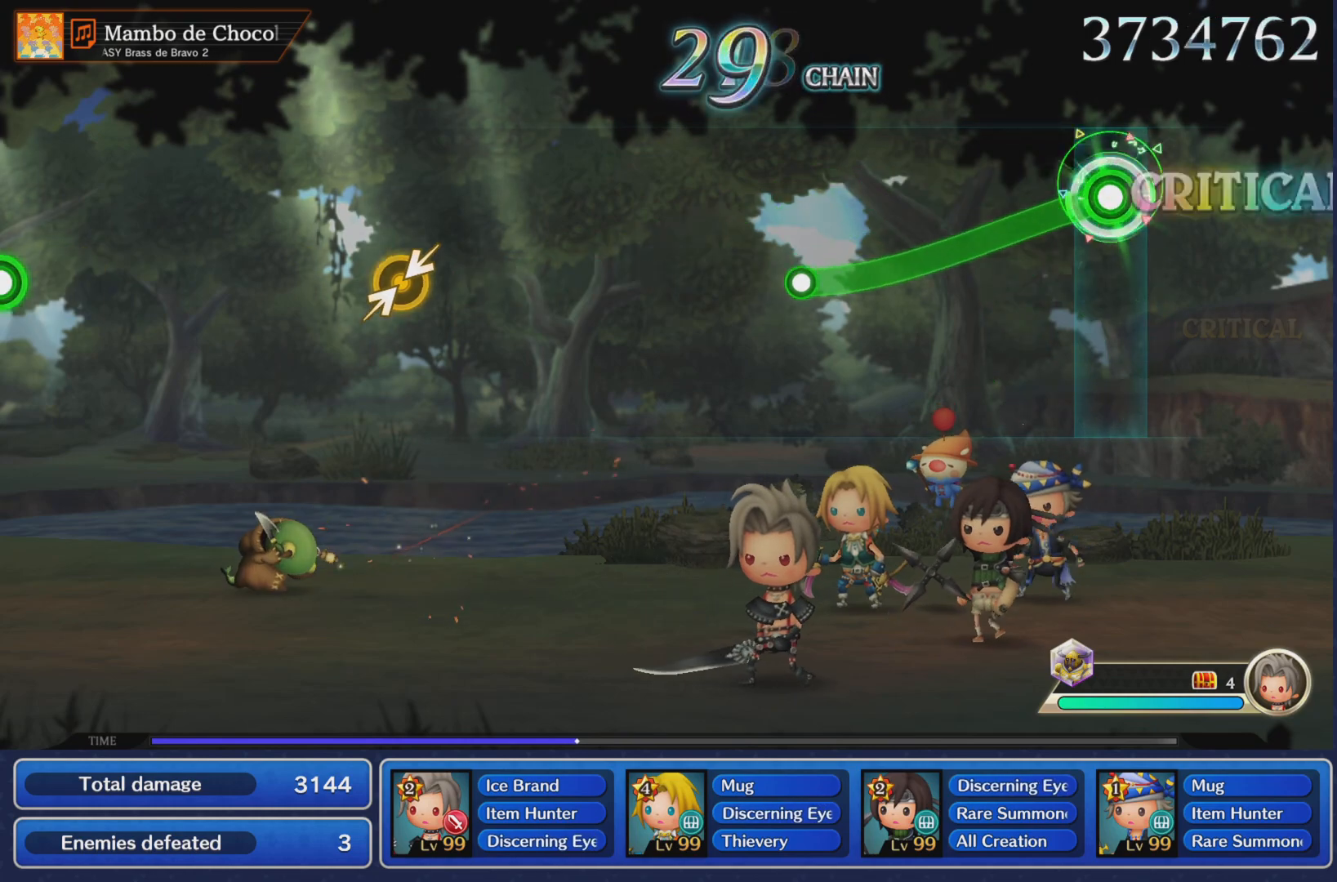
{"dt_ms": 500, "buttons": [], "left_stick": "center", "events": [[383, "R1", "up"]]}
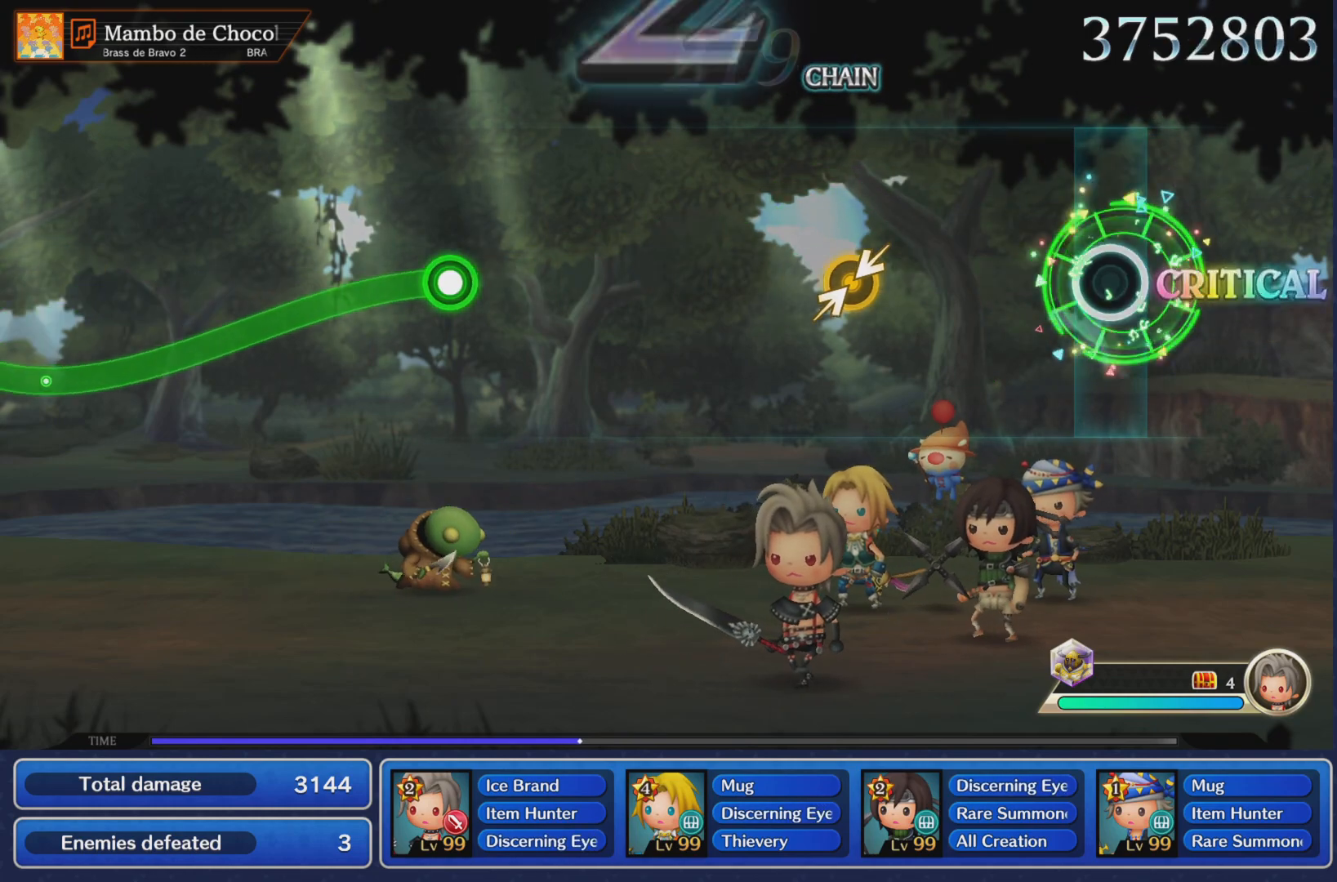
{"dt_ms": 501, "buttons": [], "left_stick": "center", "events": [[284, "left_stick", "up-right"], [401, "left_stick", "center"]]}
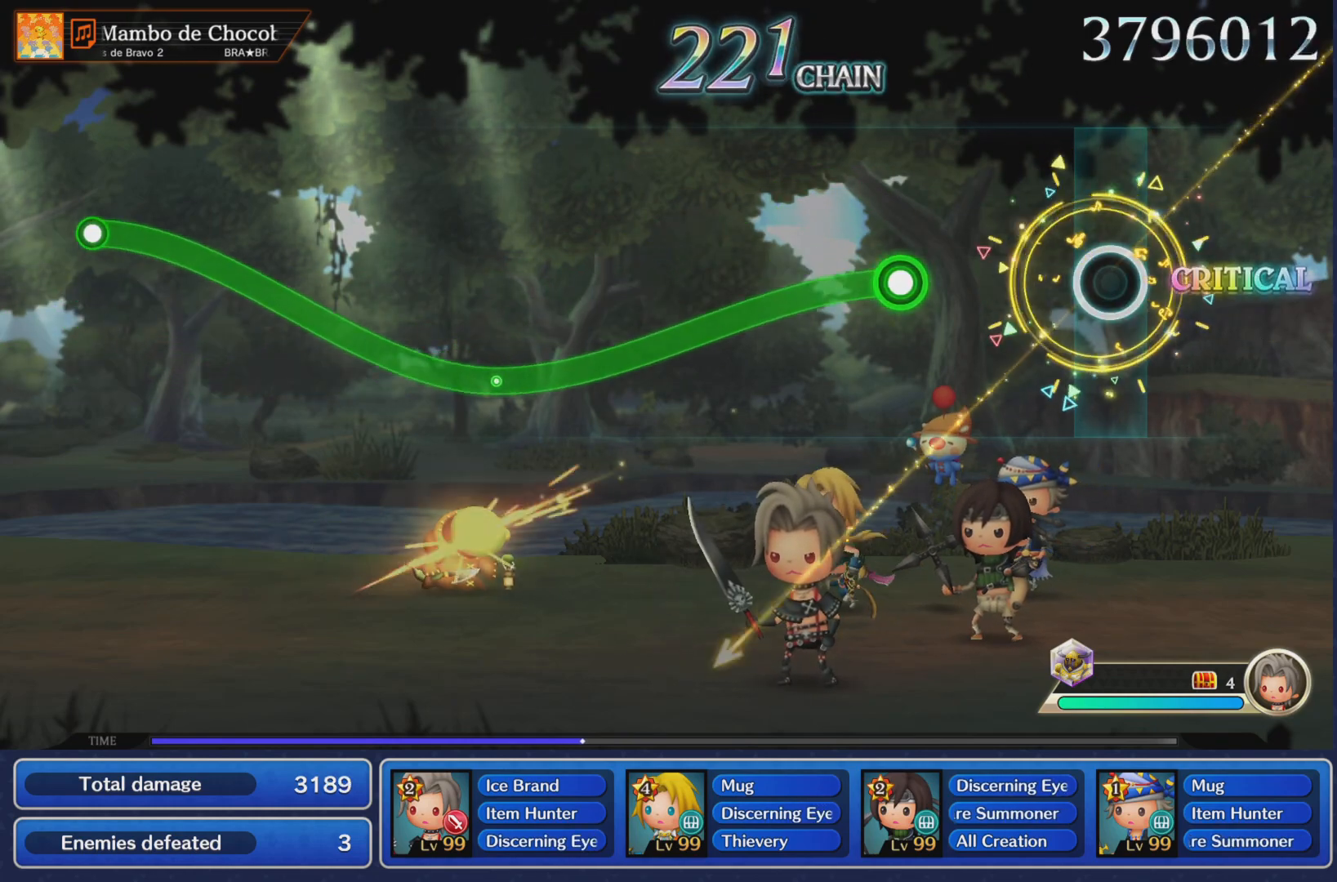
{"dt_ms": 984, "buttons": ["R1"], "left_stick": "up"}
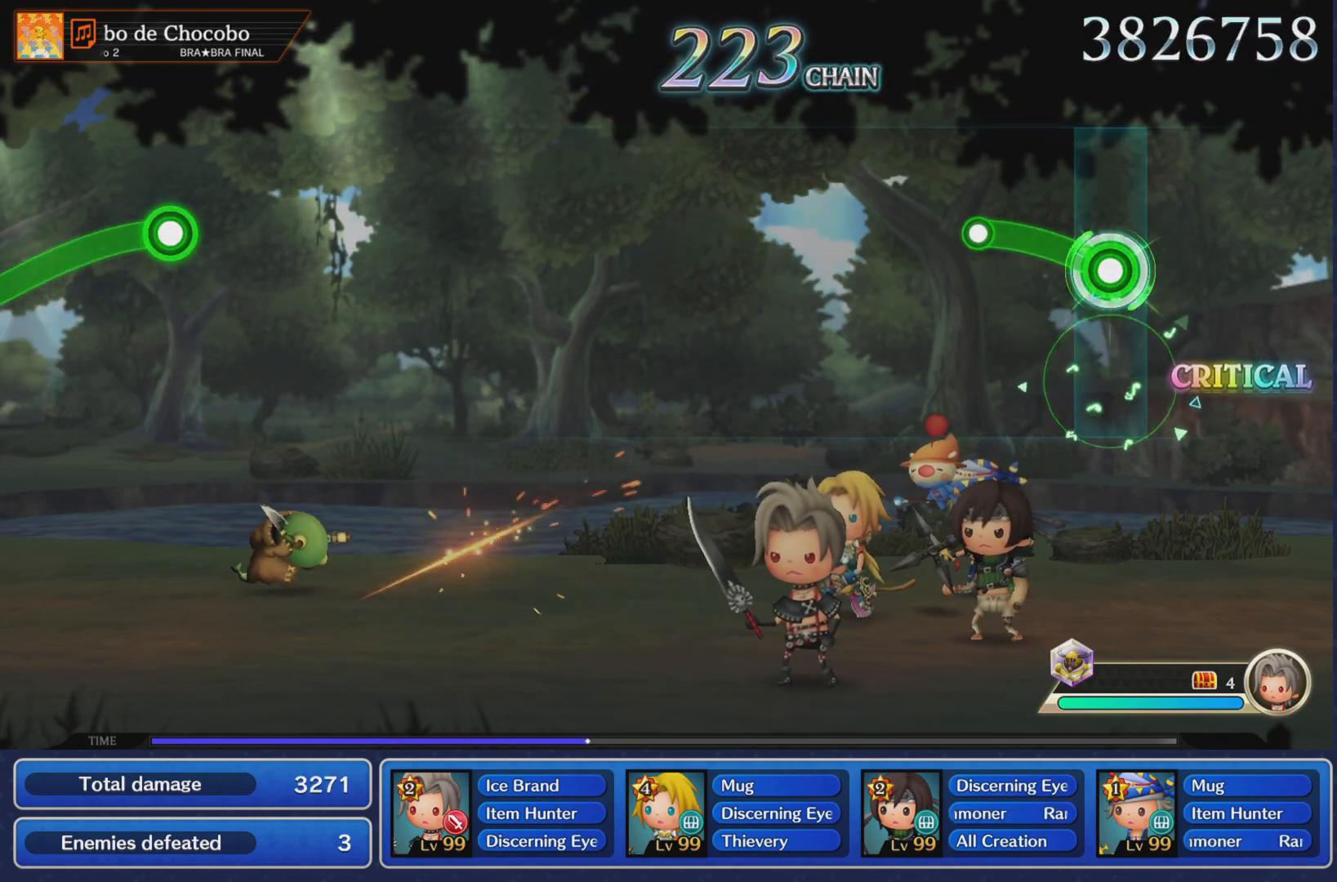
{"dt_ms": 501, "buttons": [], "left_stick": "center", "events": [[184, "R1", "up"], [200, "left_stick", "center"]]}
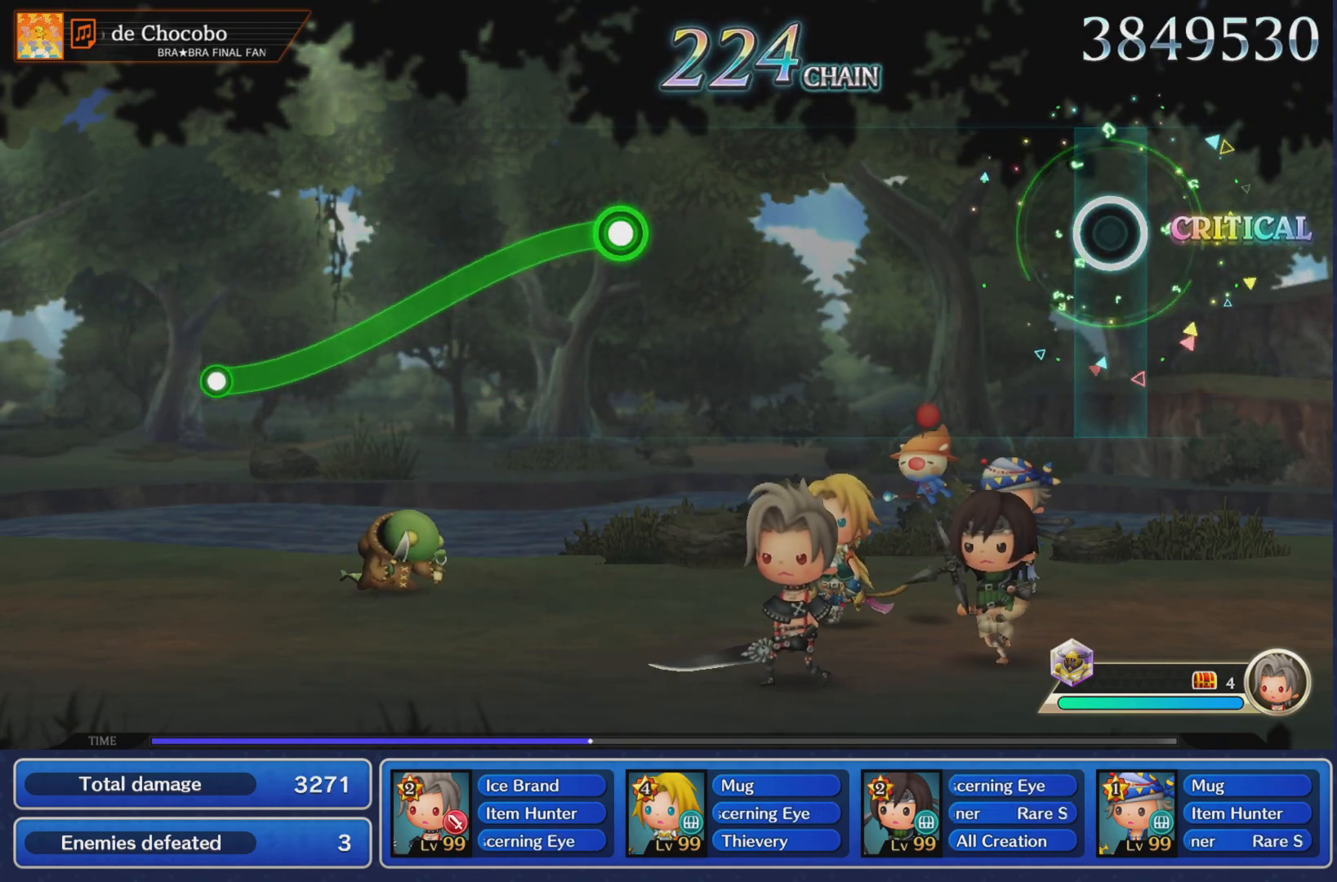
{"dt_ms": 500, "buttons": [], "left_stick": "center", "events": []}